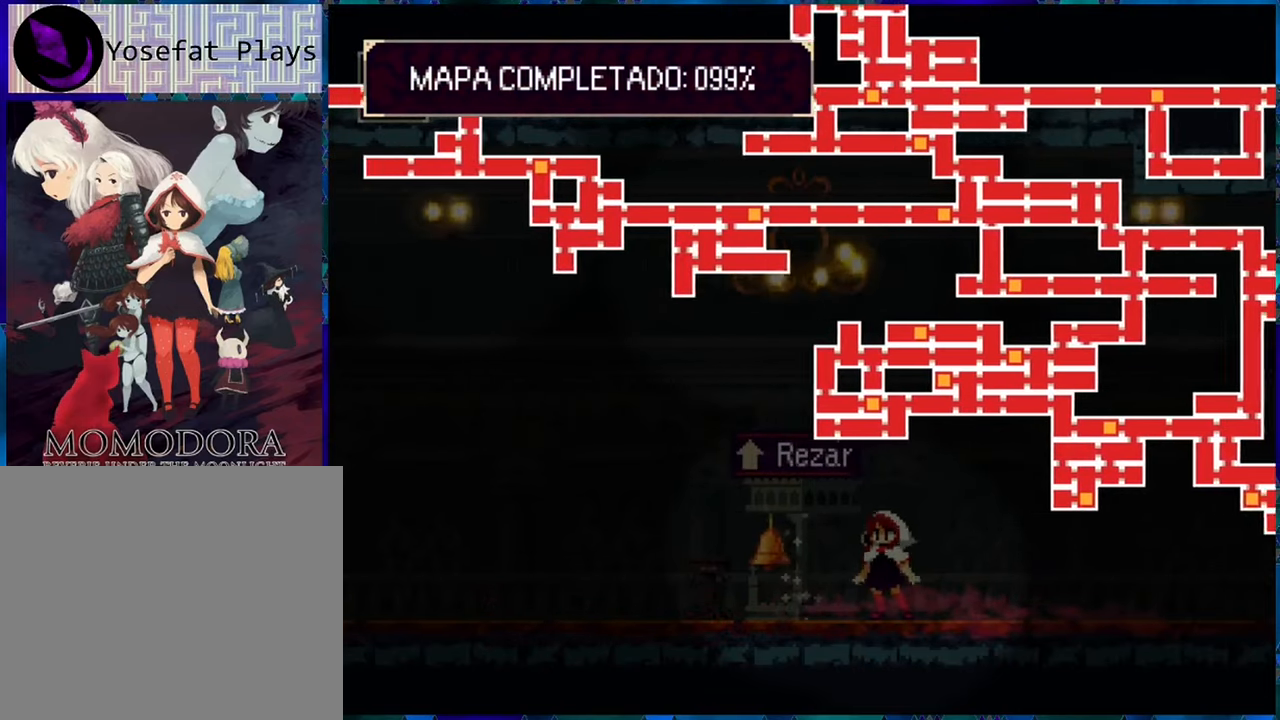
Gameplay with a controller (Nintendo layout); each line is a JSON object with the inputs held at the frame after it. "events" lists button and stick changes between this image and that frame as [ms after this image, input, new state], when the widget could be followed in between. Not read: L3 R3.
{"buttons": ["SELECT"], "left_stick": "center", "right_stick": "left", "events": []}
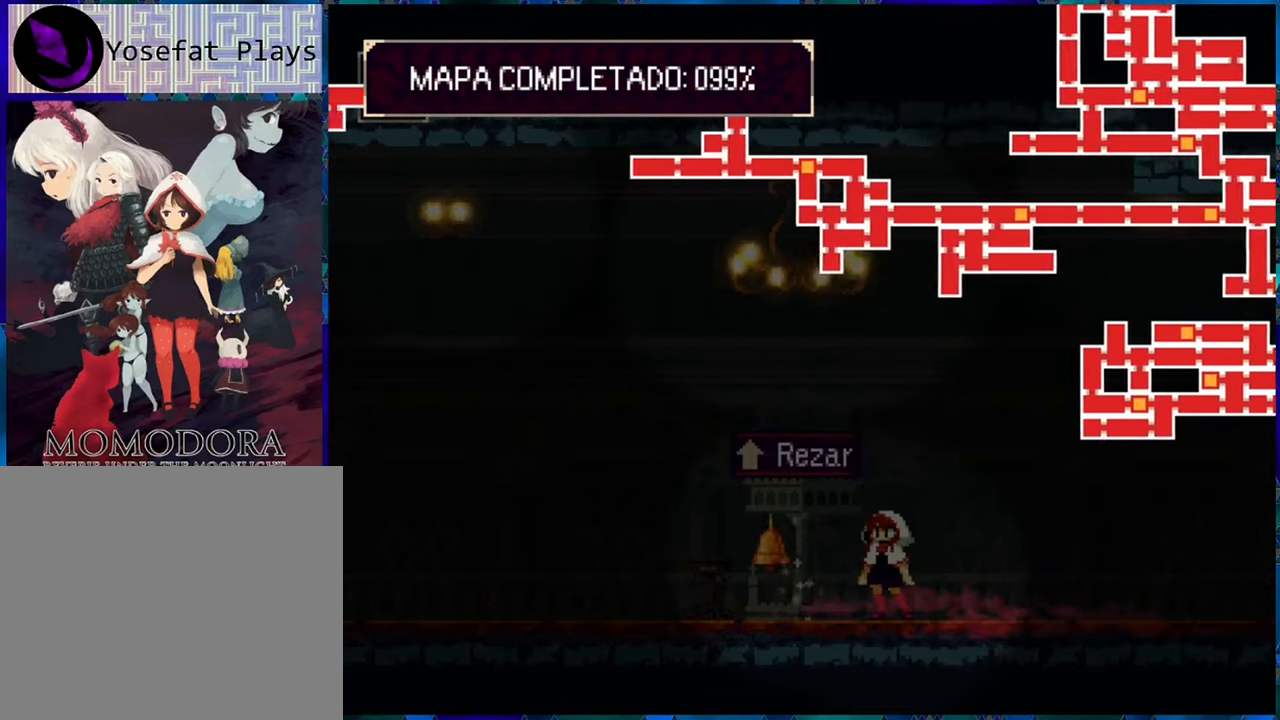
{"buttons": ["SELECT"], "left_stick": "center", "right_stick": "left", "events": []}
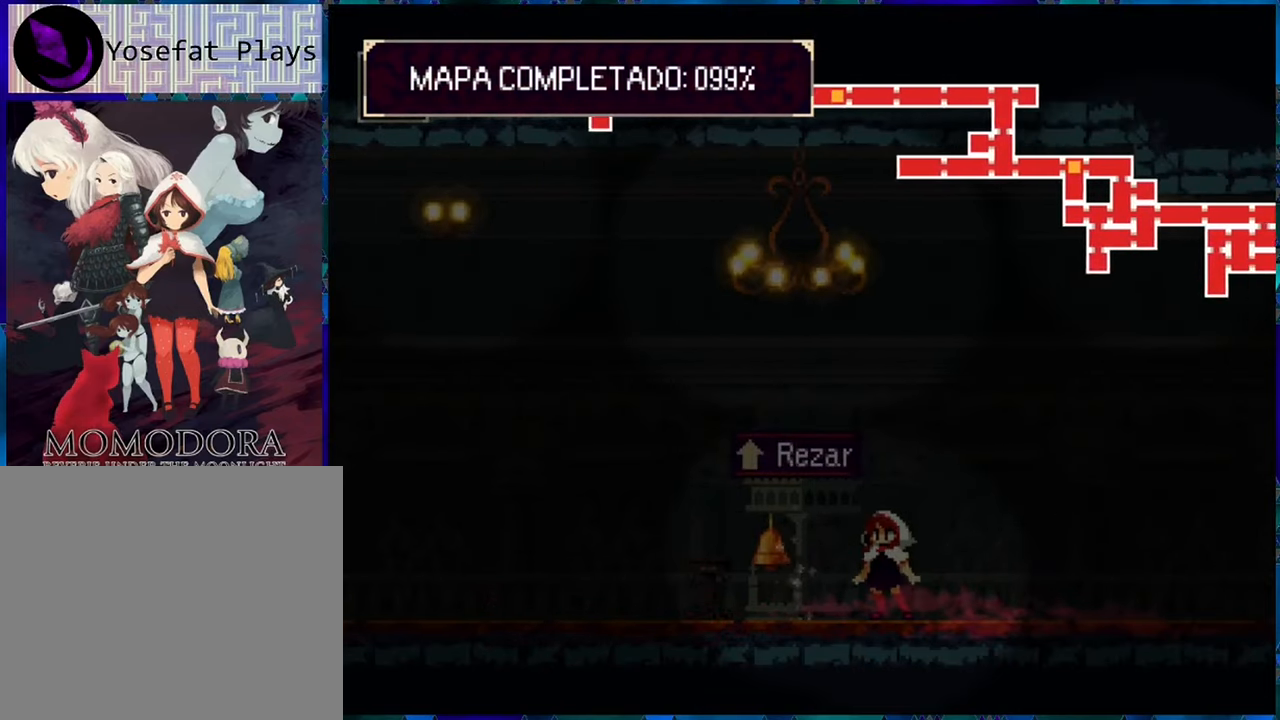
{"buttons": ["SELECT"], "left_stick": "center", "right_stick": "up", "events": [[216, "right_stick", "center"], [433, "right_stick", "up"]]}
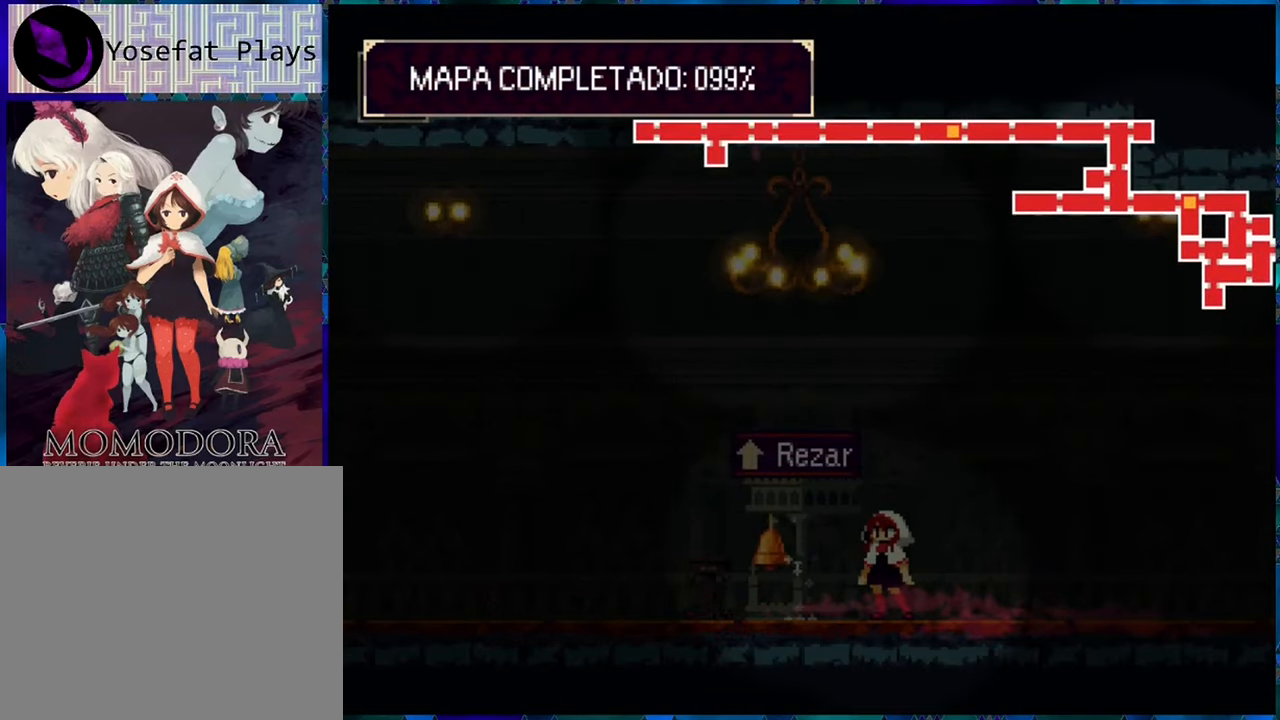
{"buttons": ["SELECT"], "left_stick": "center", "right_stick": "center", "events": [[316, "right_stick", "center"]]}
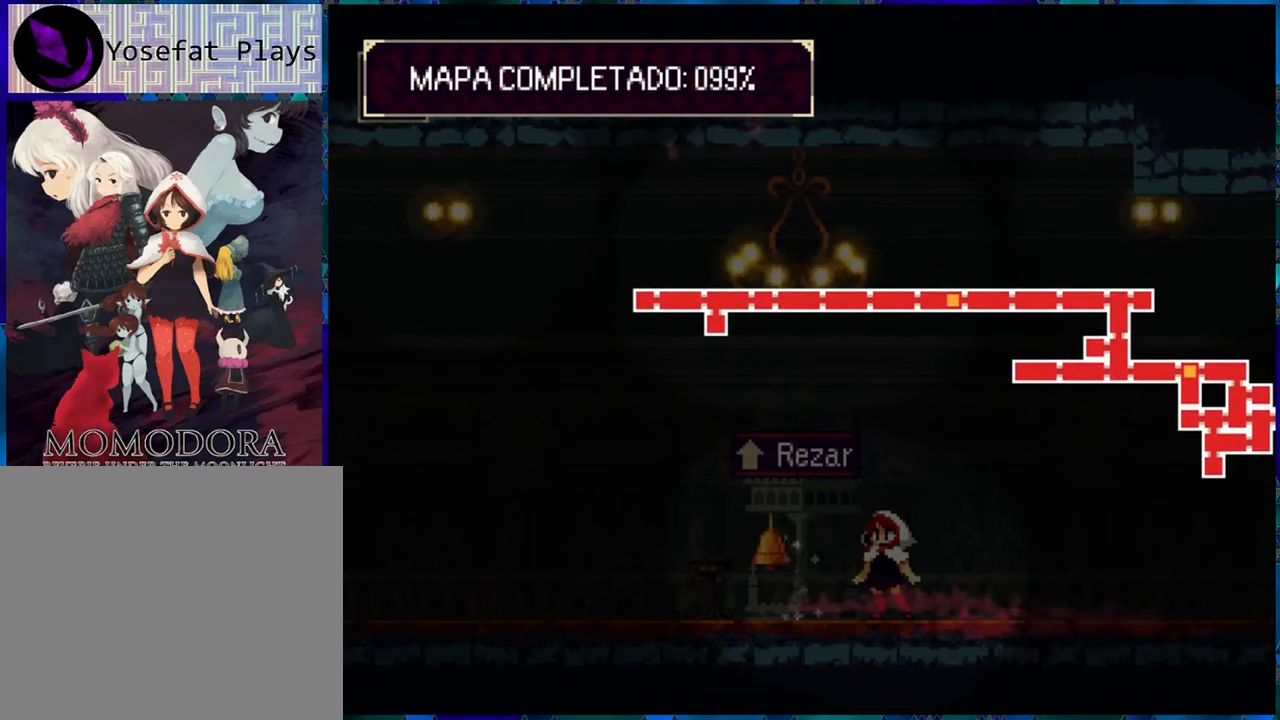
{"buttons": ["SELECT"], "left_stick": "center", "right_stick": "center", "events": []}
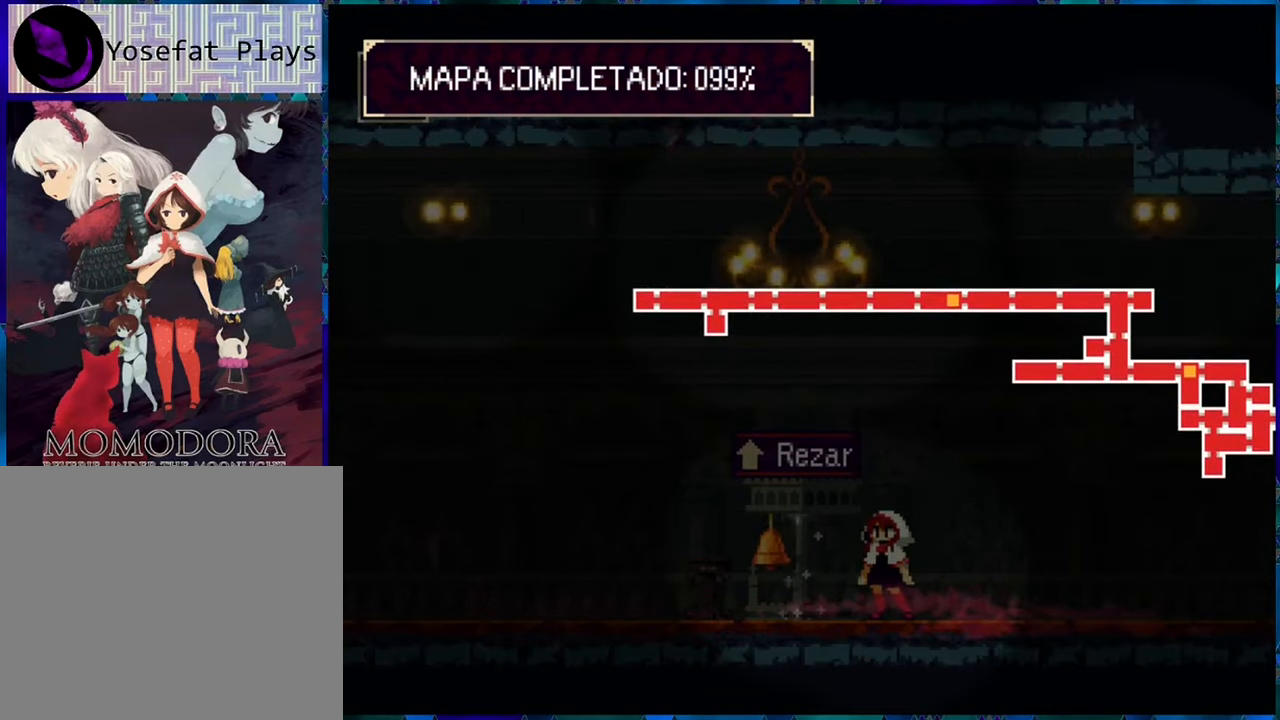
{"buttons": ["SELECT"], "left_stick": "center", "right_stick": "right", "events": [[50, "right_stick", "right"]]}
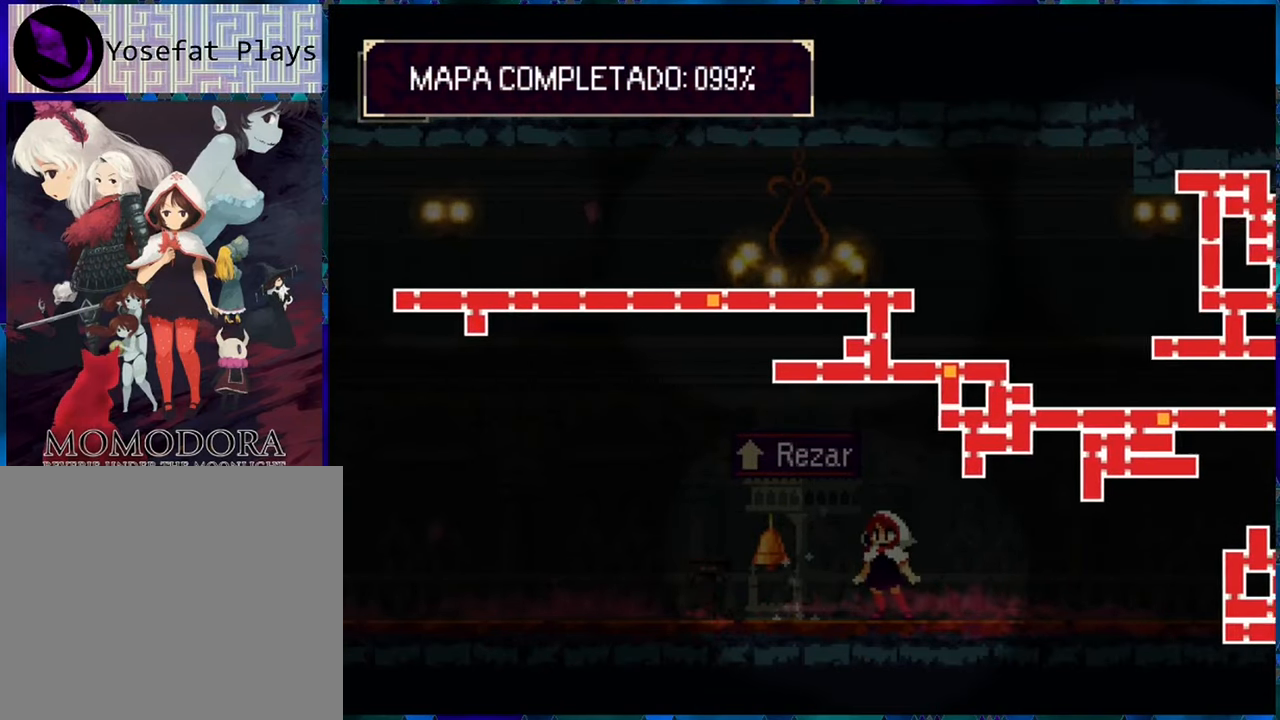
{"buttons": ["SELECT"], "left_stick": "center", "right_stick": "center", "events": [[266, "right_stick", "center"]]}
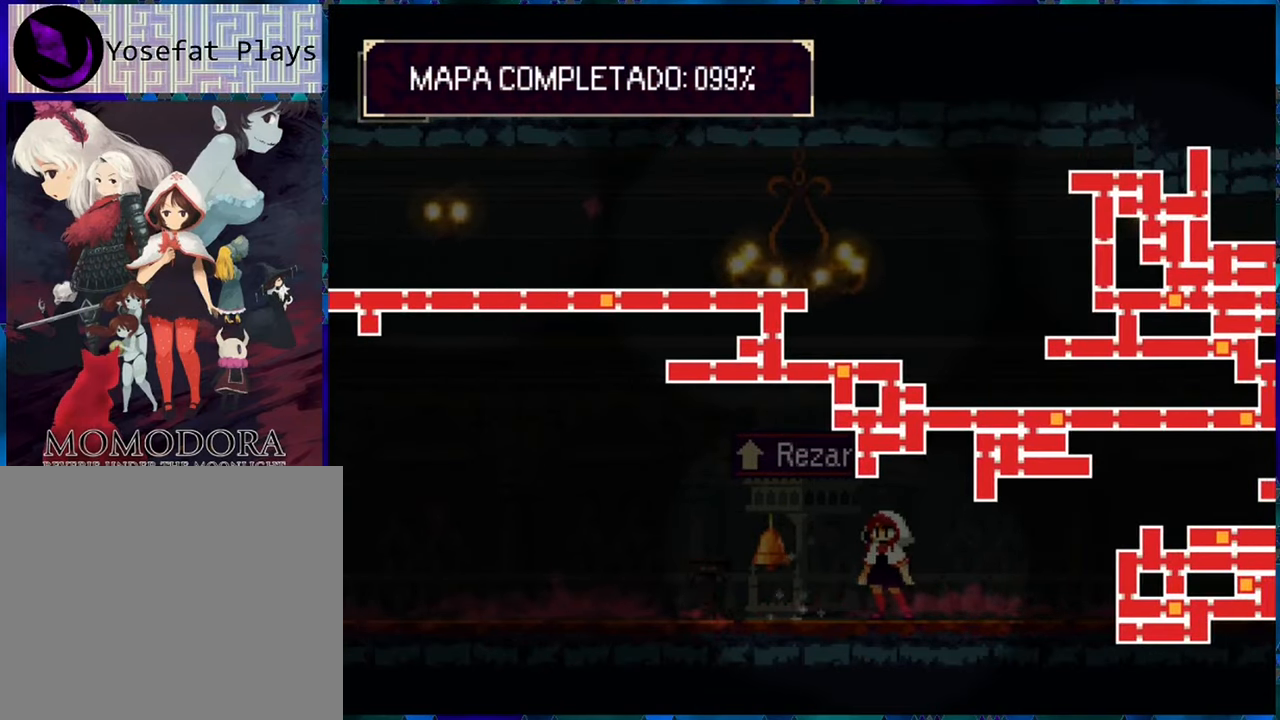
{"buttons": ["SELECT"], "left_stick": "center", "right_stick": "right", "events": [[66, "right_stick", "right"]]}
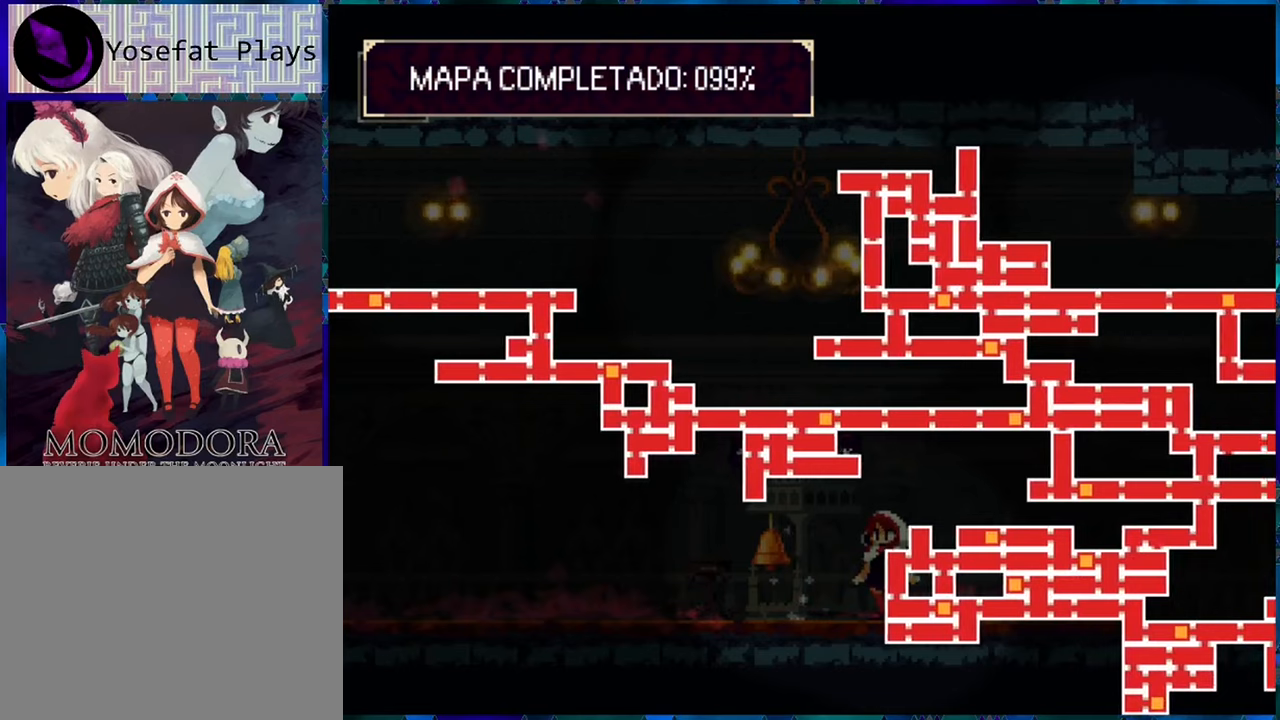
{"buttons": ["SELECT"], "left_stick": "center", "right_stick": "center", "events": [[433, "right_stick", "center"]]}
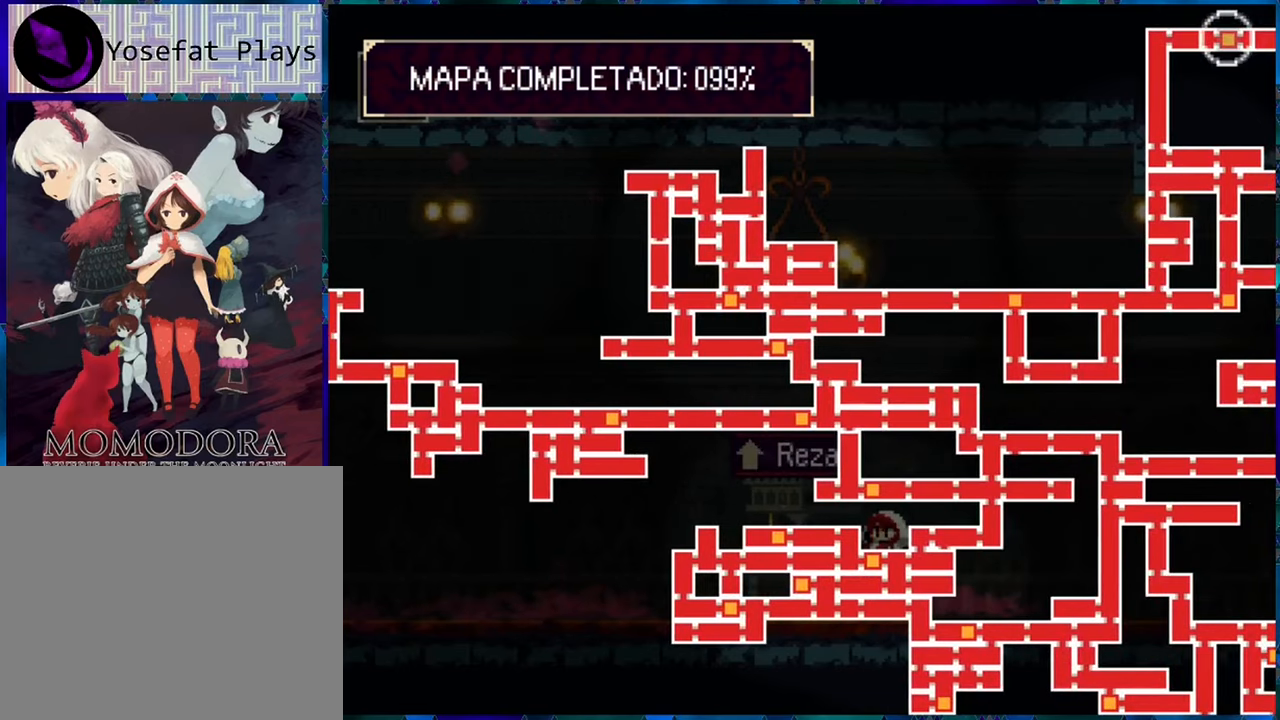
{"buttons": ["SELECT"], "left_stick": "center", "right_stick": "center", "events": []}
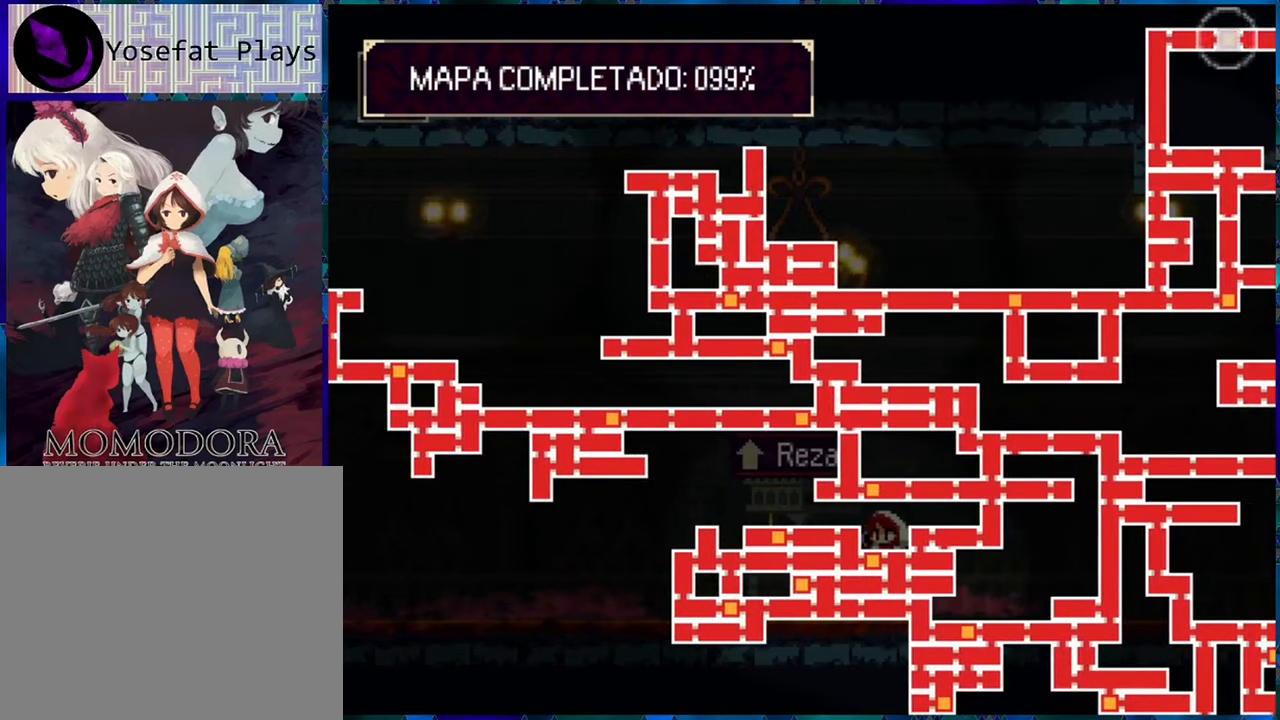
{"buttons": ["SELECT"], "left_stick": "center", "right_stick": "center", "events": []}
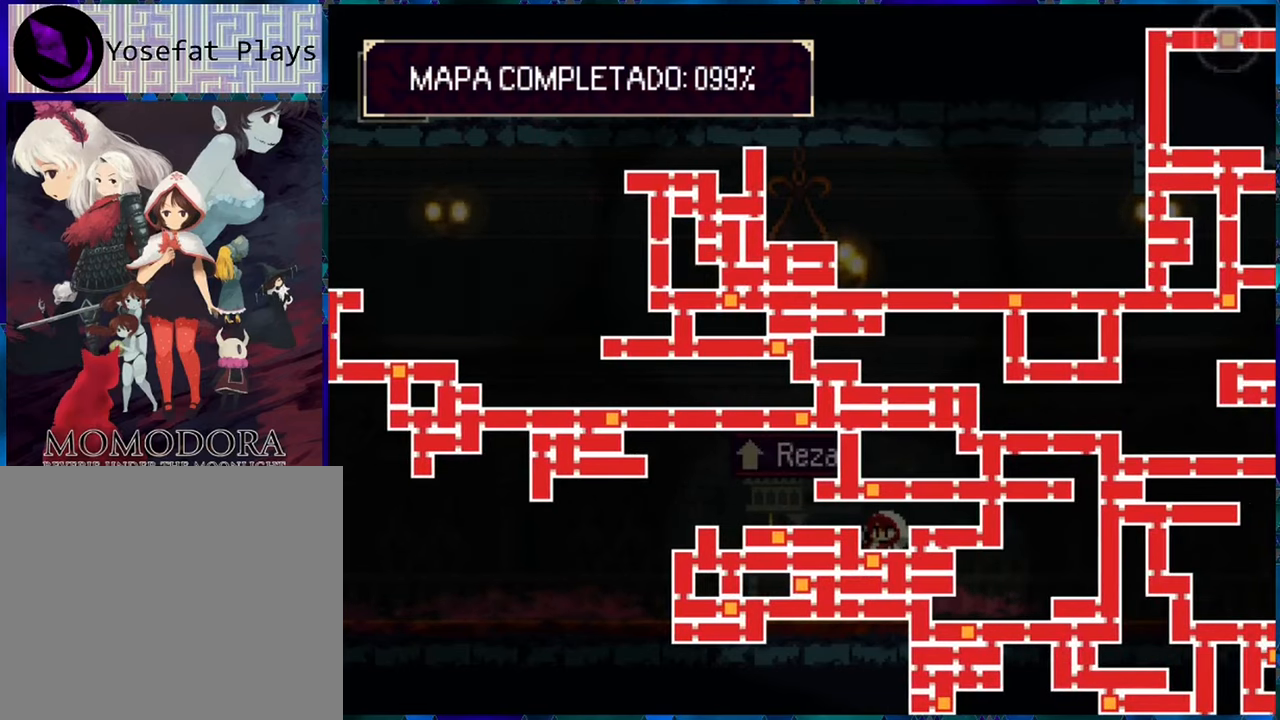
{"buttons": ["SELECT"], "left_stick": "center", "right_stick": "center", "events": []}
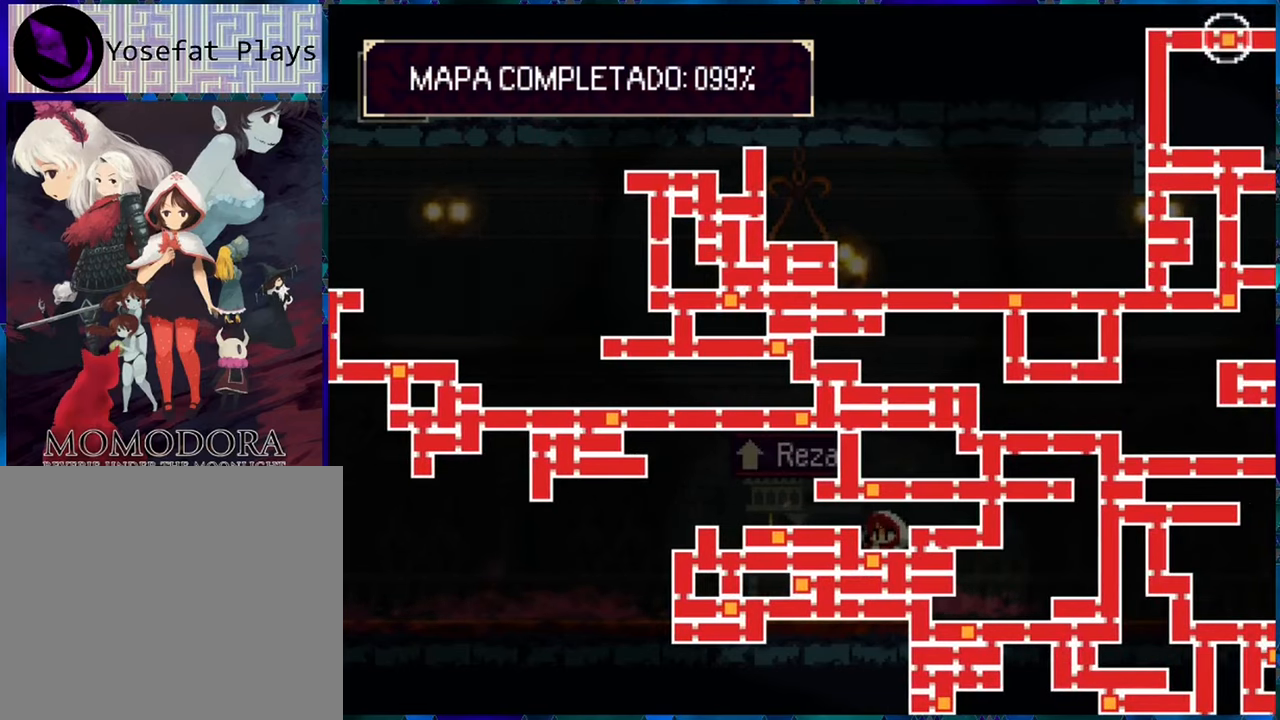
{"buttons": ["SELECT"], "left_stick": "center", "right_stick": "center", "events": []}
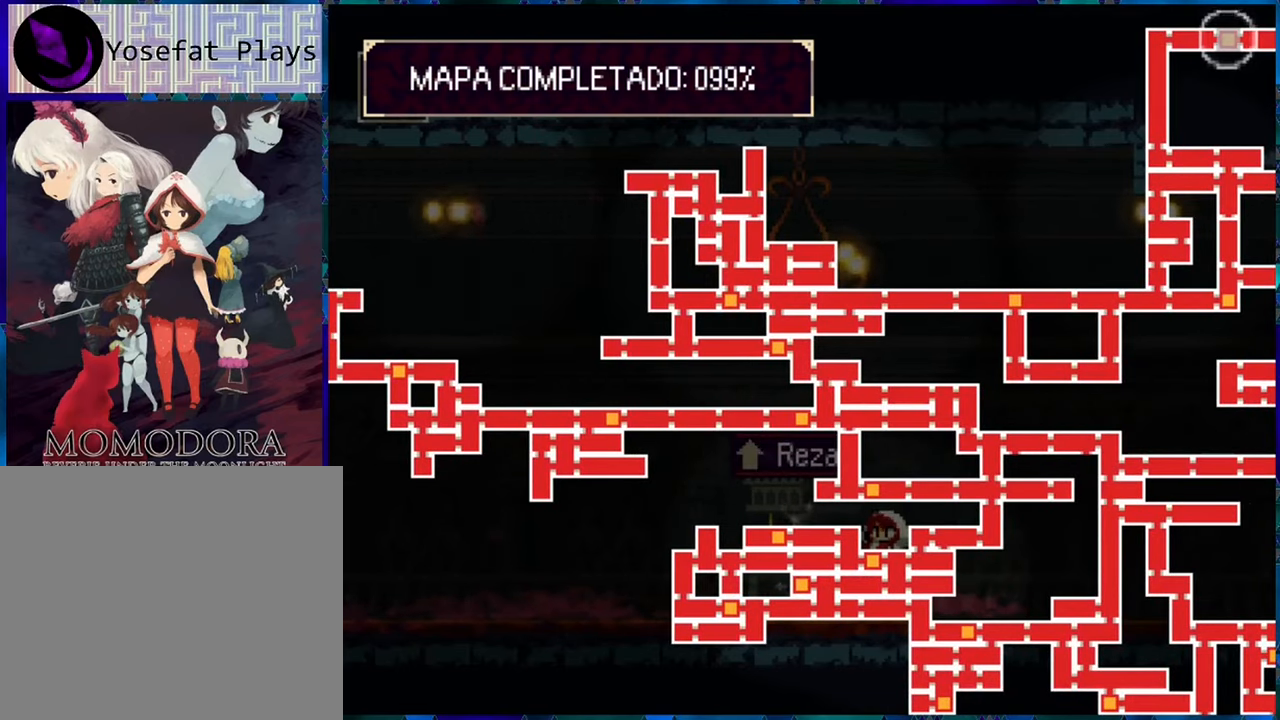
{"buttons": ["SELECT"], "left_stick": "center", "right_stick": "center", "events": [[333, "right_stick", "down"], [483, "right_stick", "center"]]}
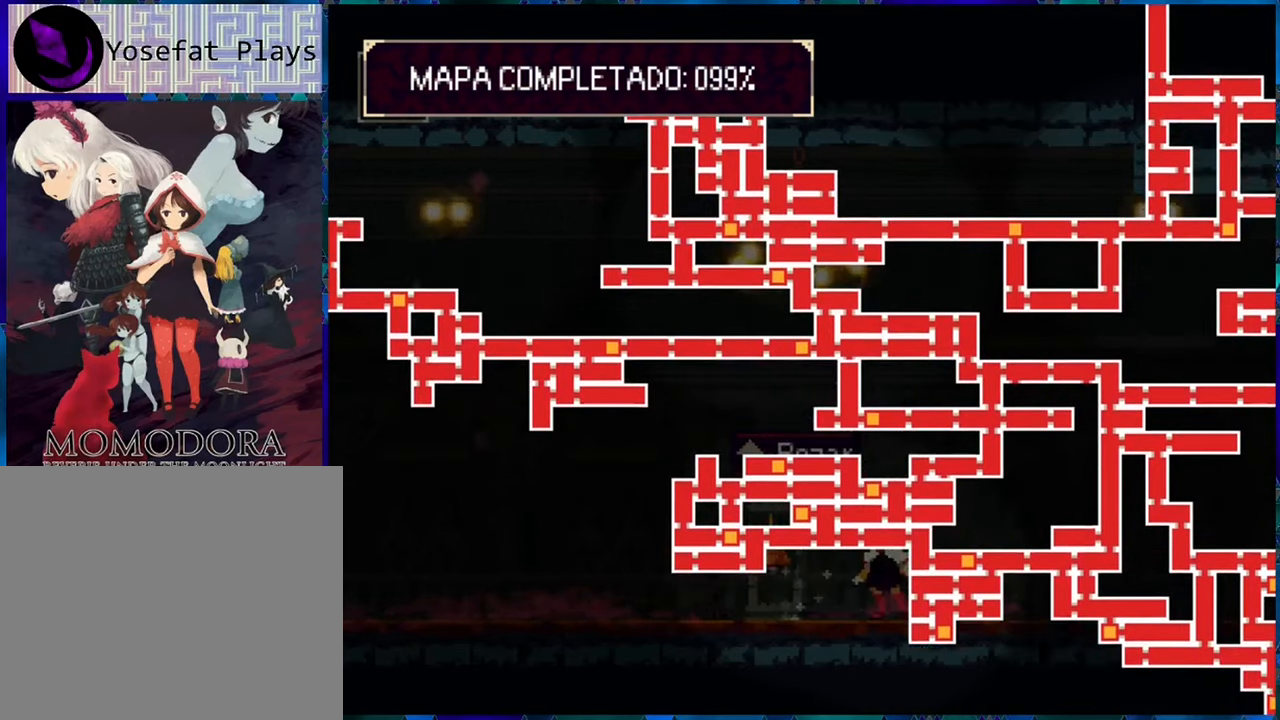
{"buttons": ["SELECT"], "left_stick": "center", "right_stick": "right", "events": [[100, "right_stick", "right"]]}
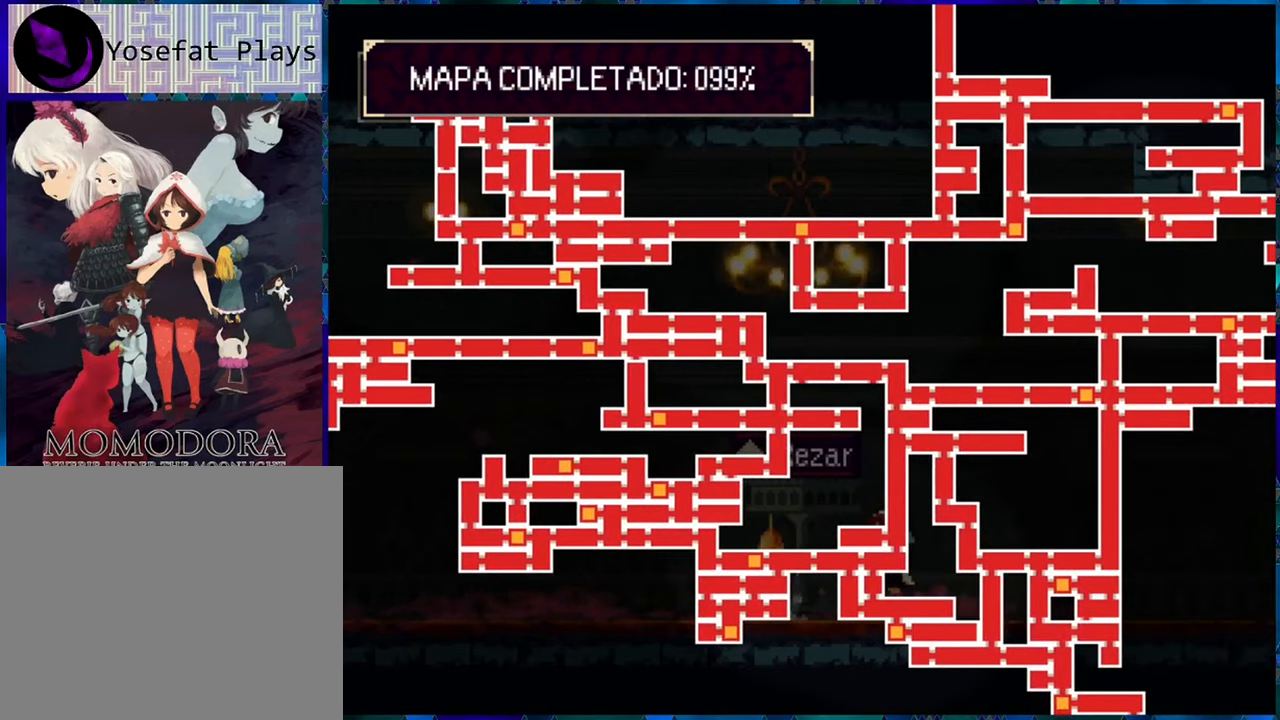
{"buttons": ["SELECT"], "left_stick": "center", "right_stick": "right", "events": [[33, "right_stick", "center"], [283, "right_stick", "right"]]}
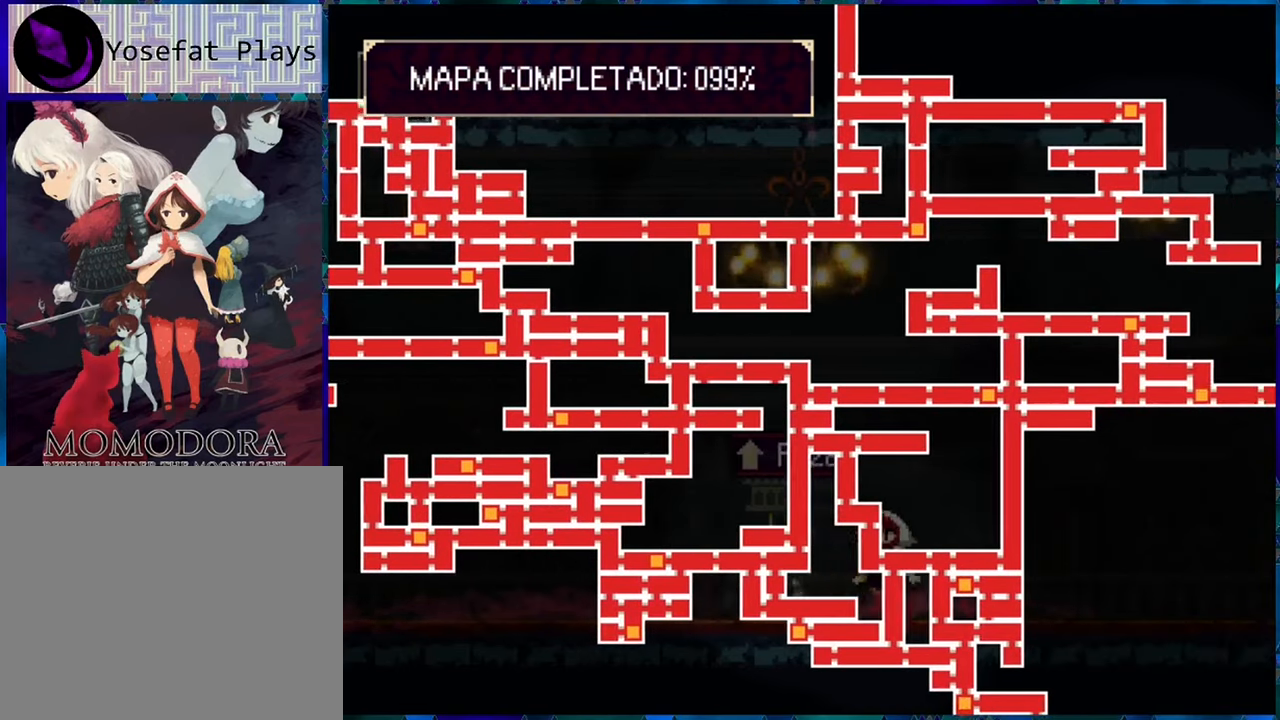
{"buttons": ["SELECT"], "left_stick": "center", "right_stick": "down", "events": [[183, "right_stick", "center"], [417, "right_stick", "down"]]}
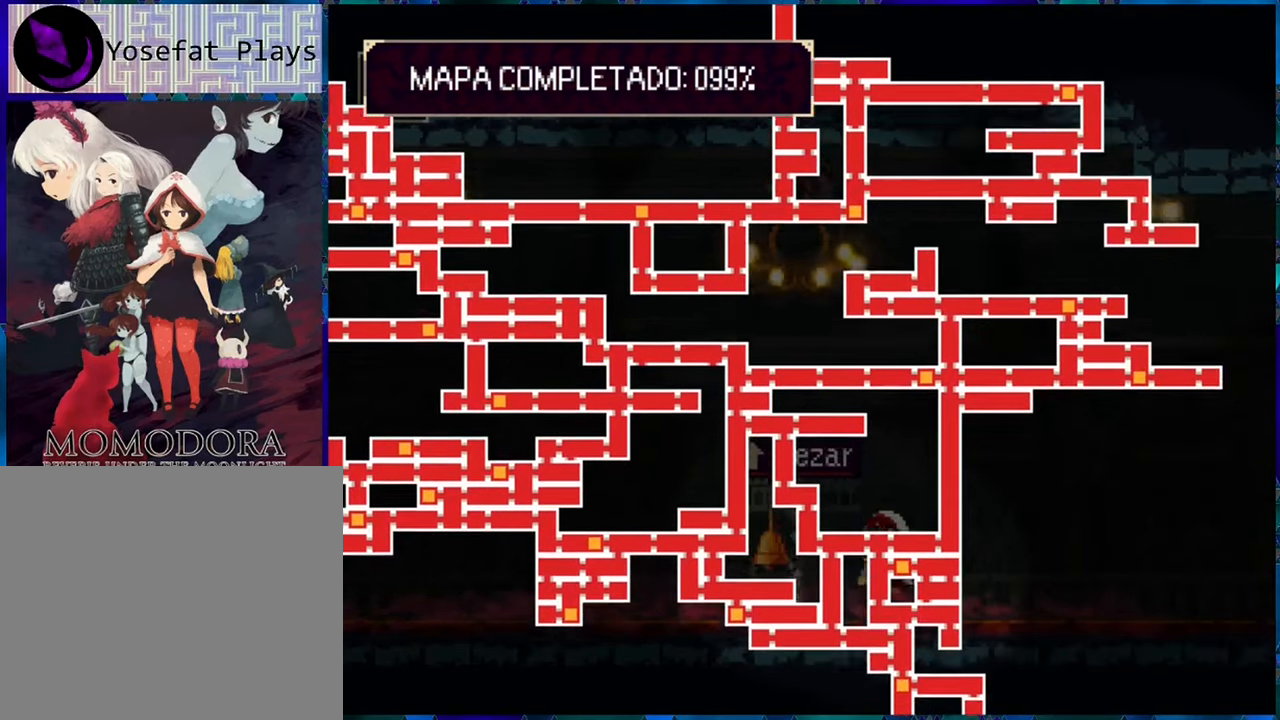
{"buttons": ["SELECT"], "left_stick": "center", "right_stick": "right", "events": [[167, "right_stick", "center"], [333, "right_stick", "right"]]}
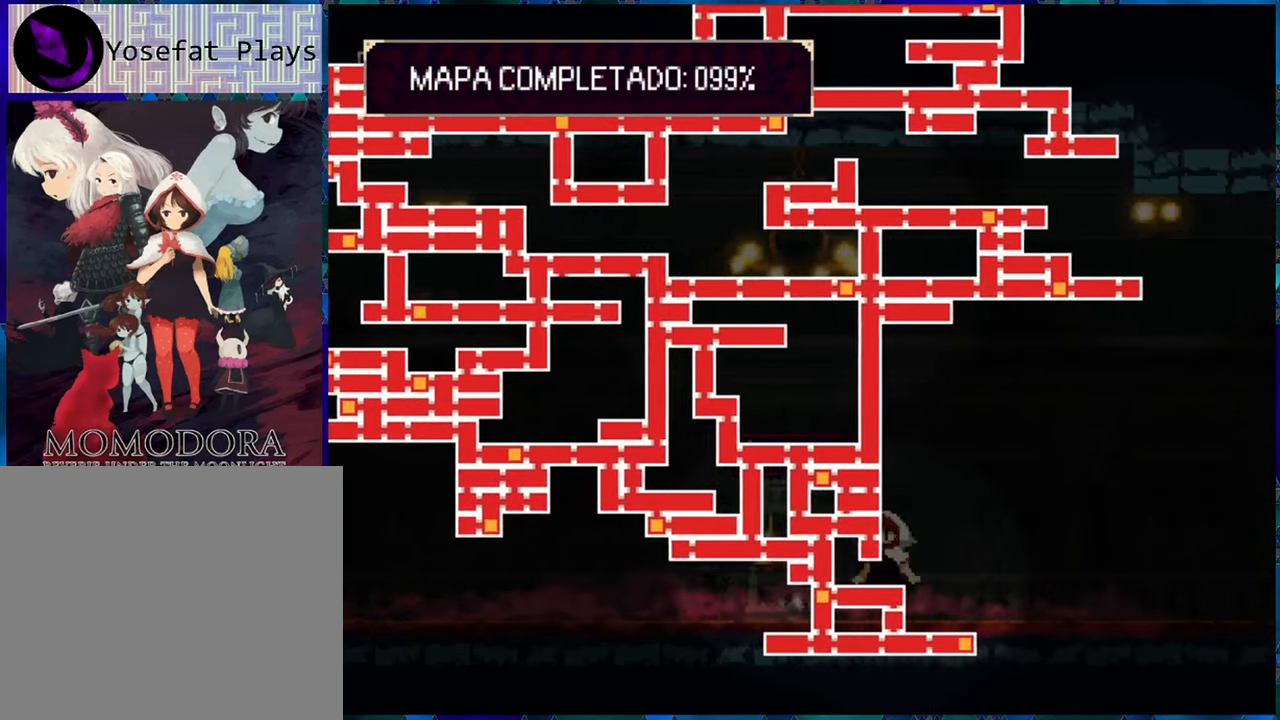
{"buttons": ["SELECT"], "left_stick": "center", "right_stick": "center", "events": [[50, "right_stick", "center"]]}
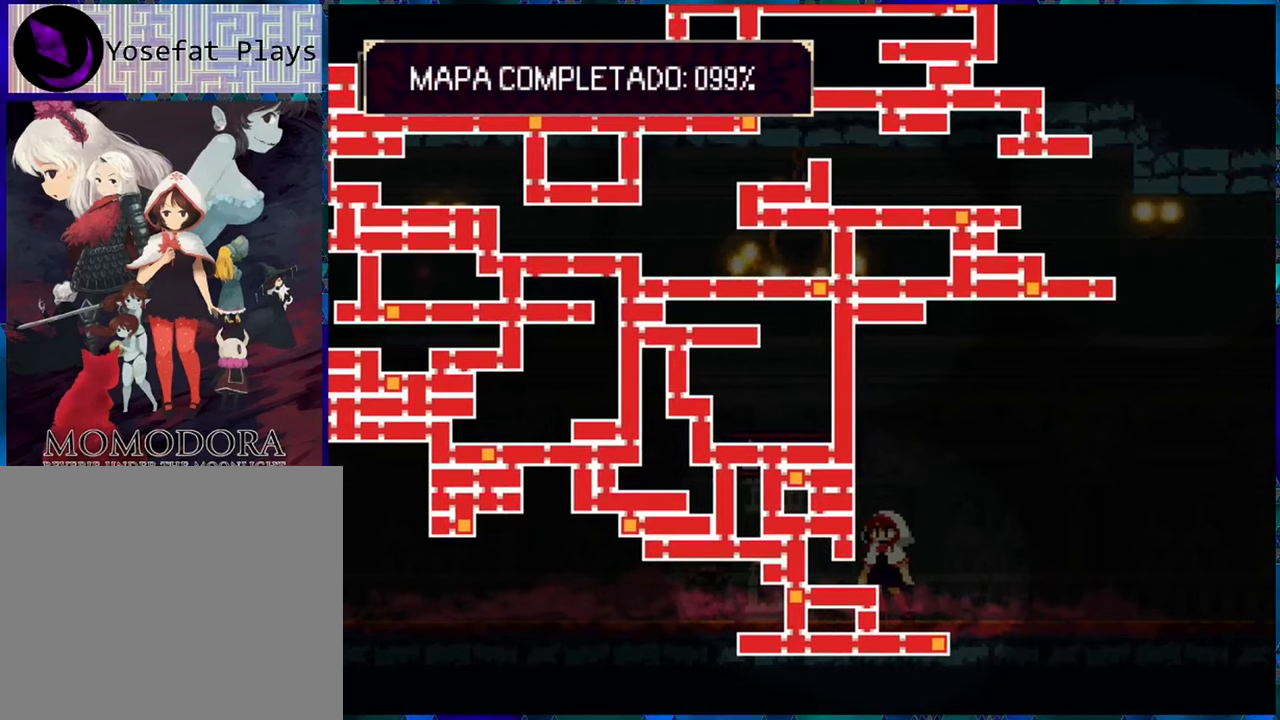
{"buttons": ["SELECT"], "left_stick": "center", "right_stick": "up", "events": [[500, "right_stick", "up"]]}
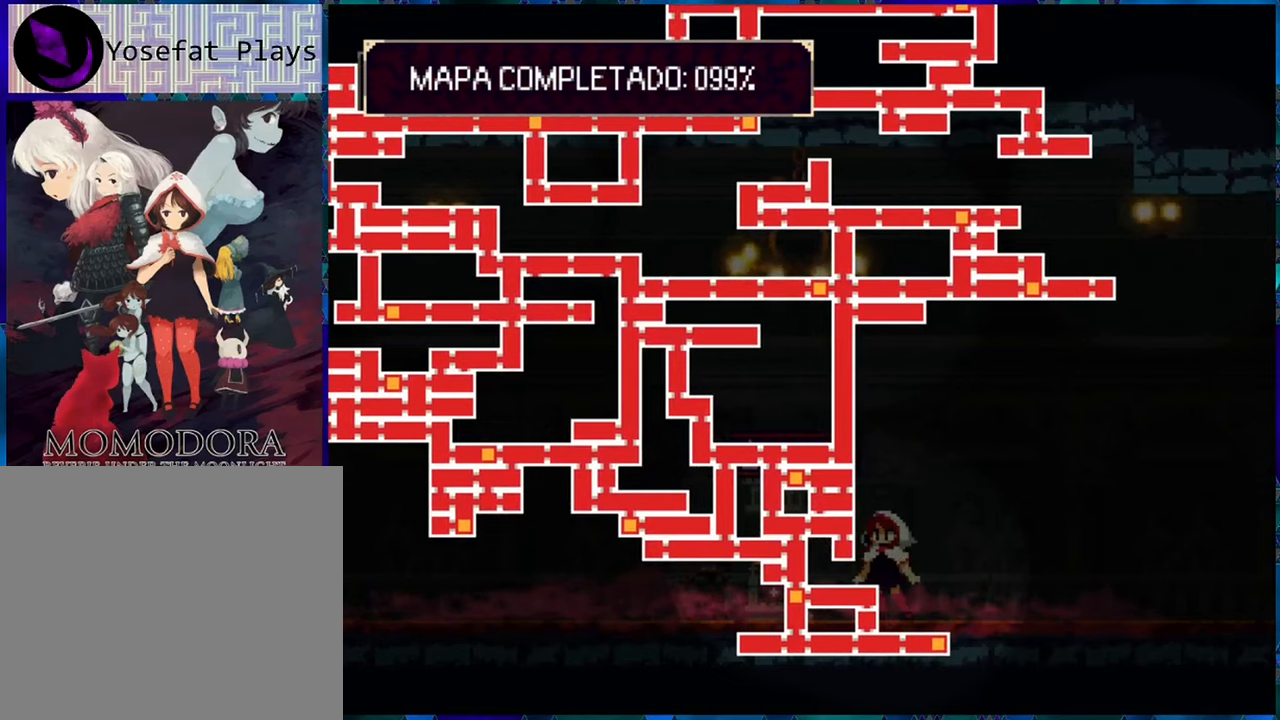
{"buttons": ["SELECT"], "left_stick": "center", "right_stick": "center", "events": [[117, "right_stick", "center"]]}
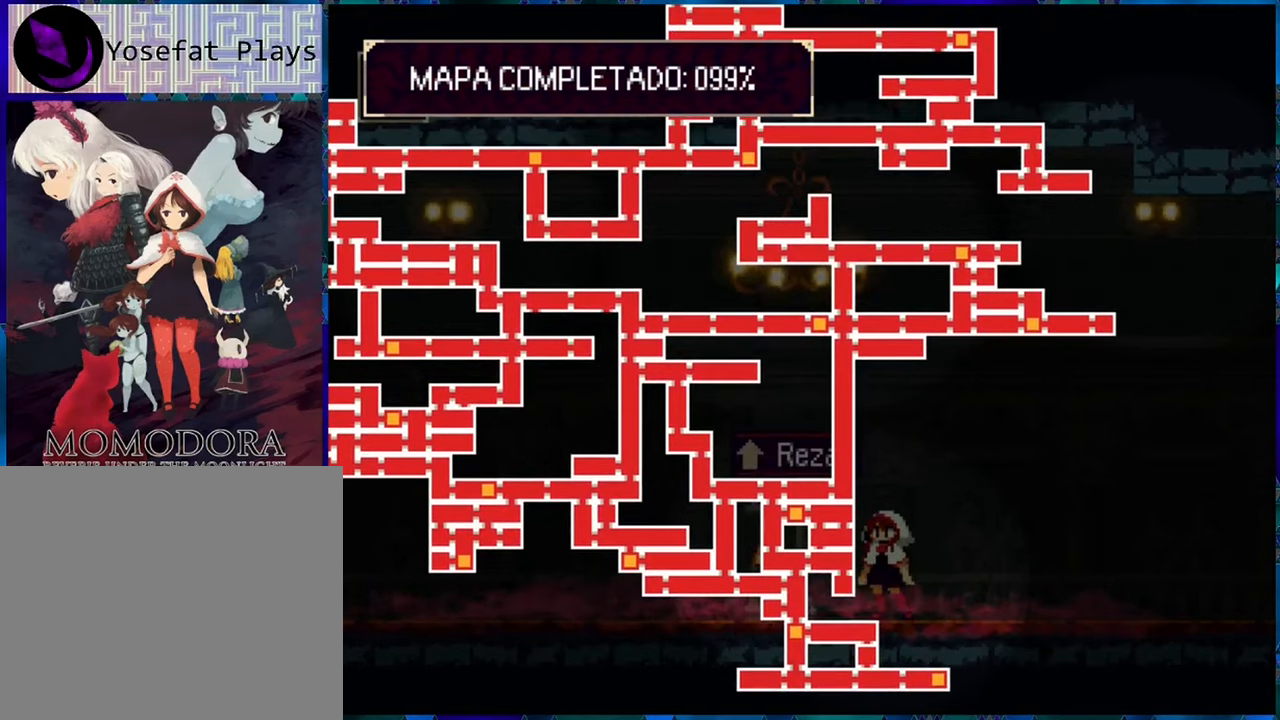
{"buttons": ["SELECT"], "left_stick": "center", "right_stick": "down", "events": [[400, "right_stick", "down"]]}
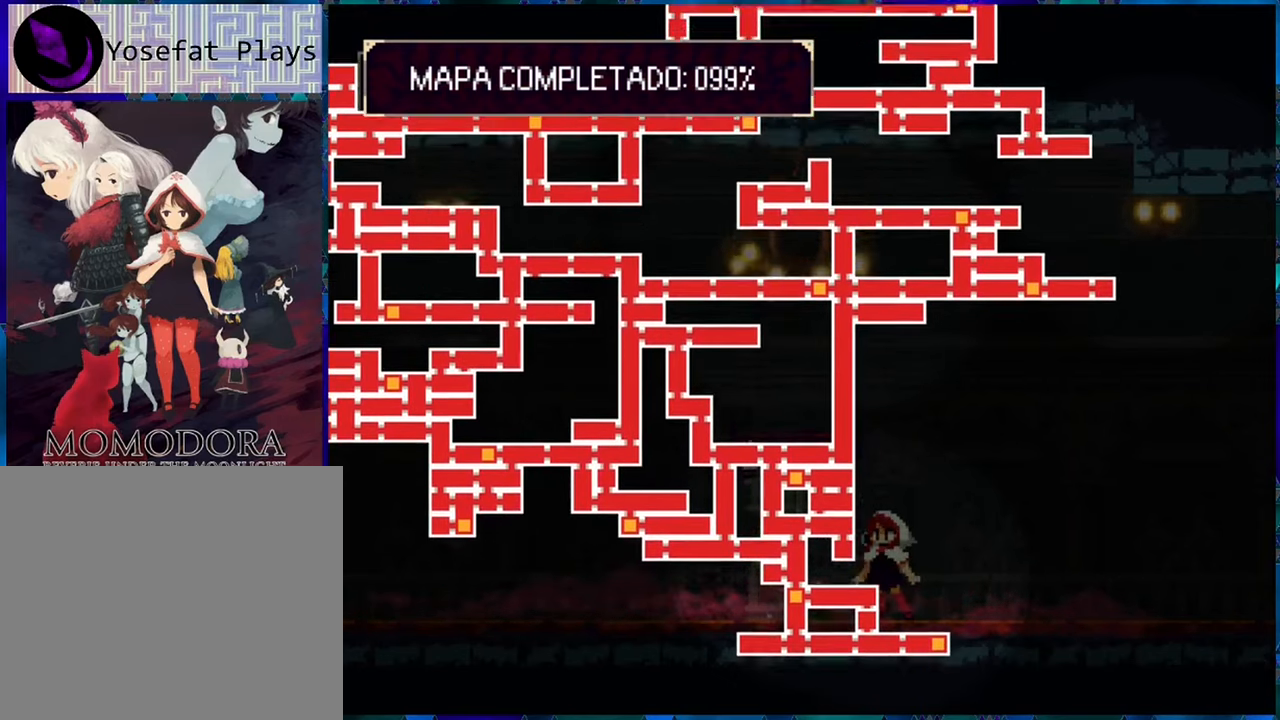
{"buttons": ["SELECT"], "left_stick": "center", "right_stick": "center", "events": [[134, "right_stick", "center"]]}
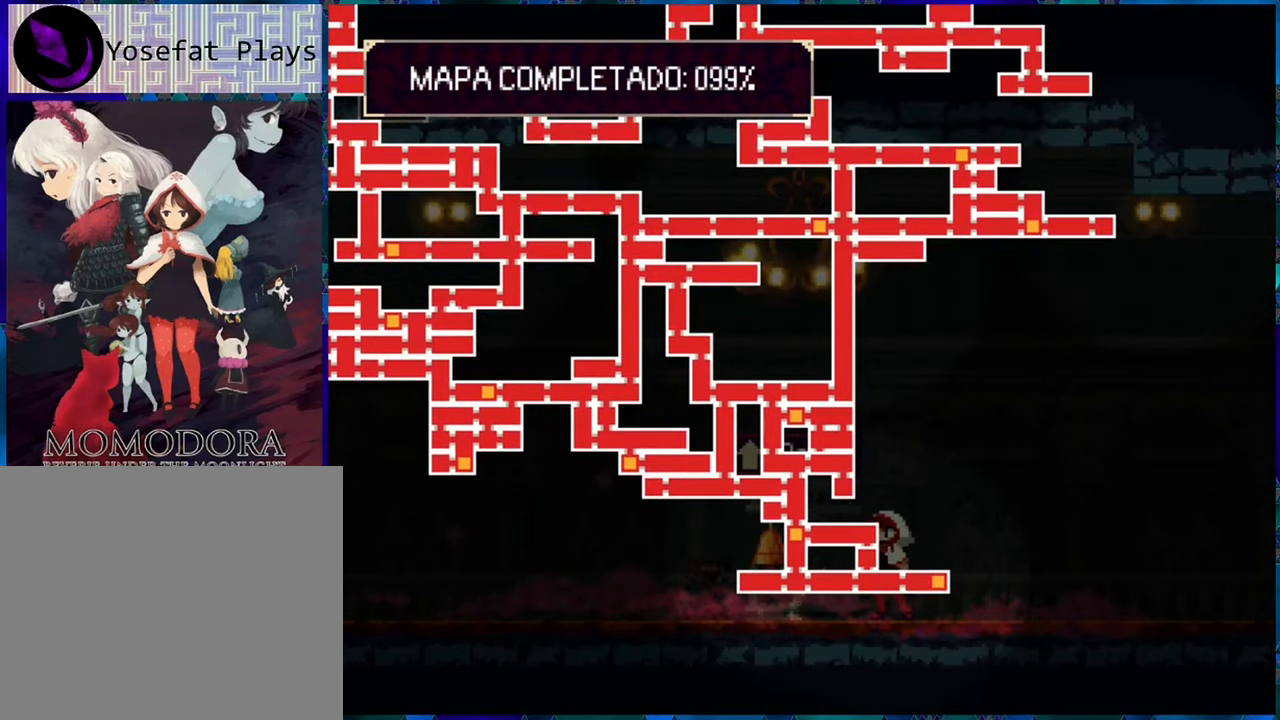
{"buttons": ["SELECT"], "left_stick": "center", "right_stick": "up", "events": [[67, "right_stick", "up"]]}
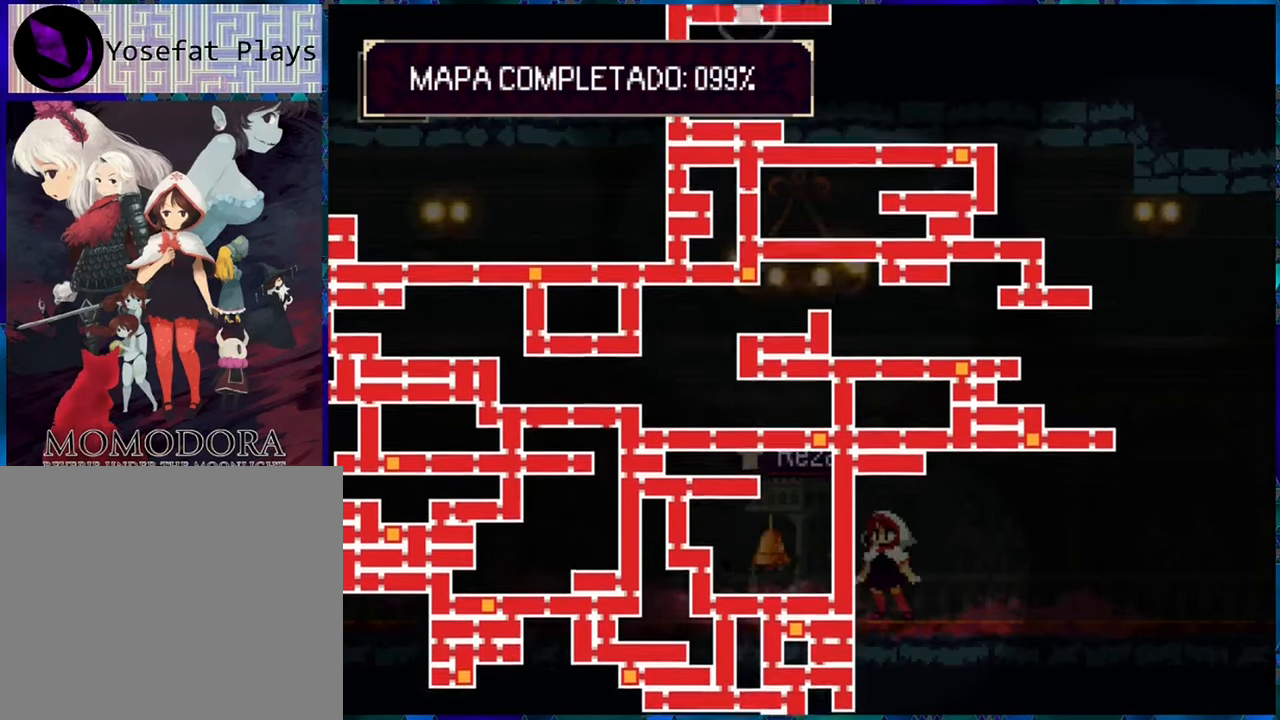
{"buttons": ["SELECT"], "left_stick": "center", "right_stick": "center", "events": [[184, "right_stick", "center"]]}
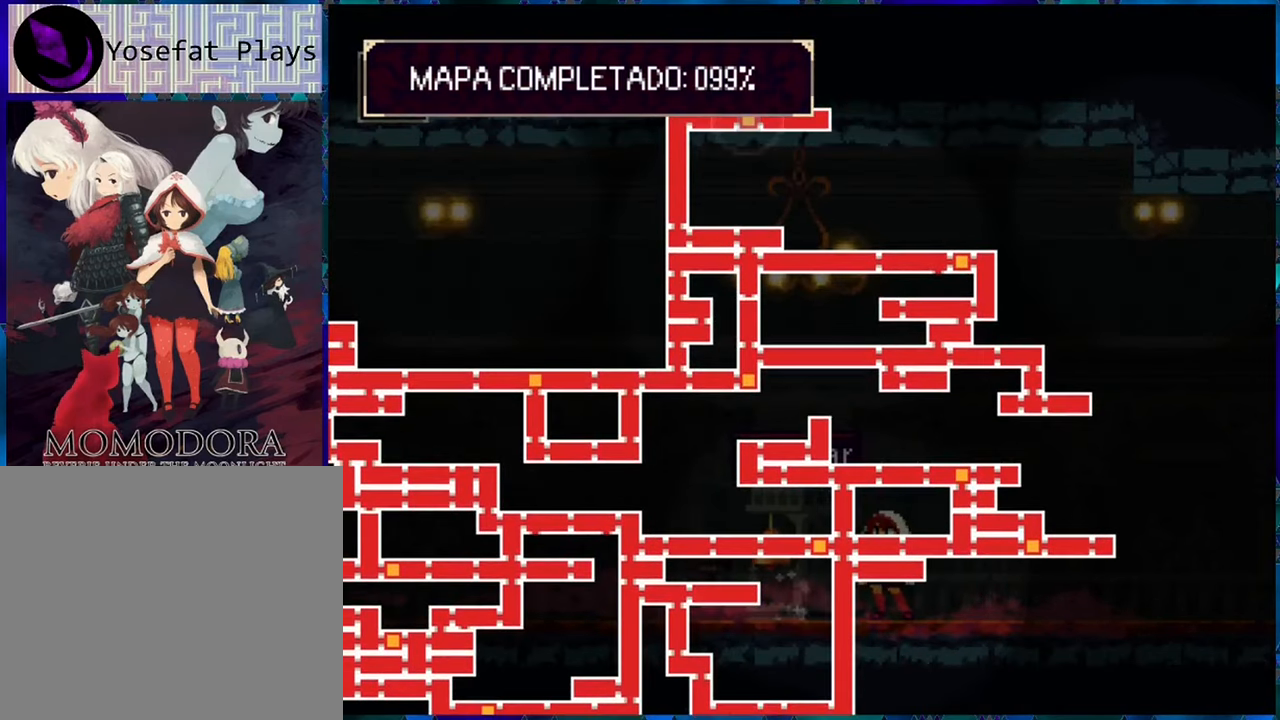
{"buttons": ["SELECT"], "left_stick": "center", "right_stick": "center", "events": []}
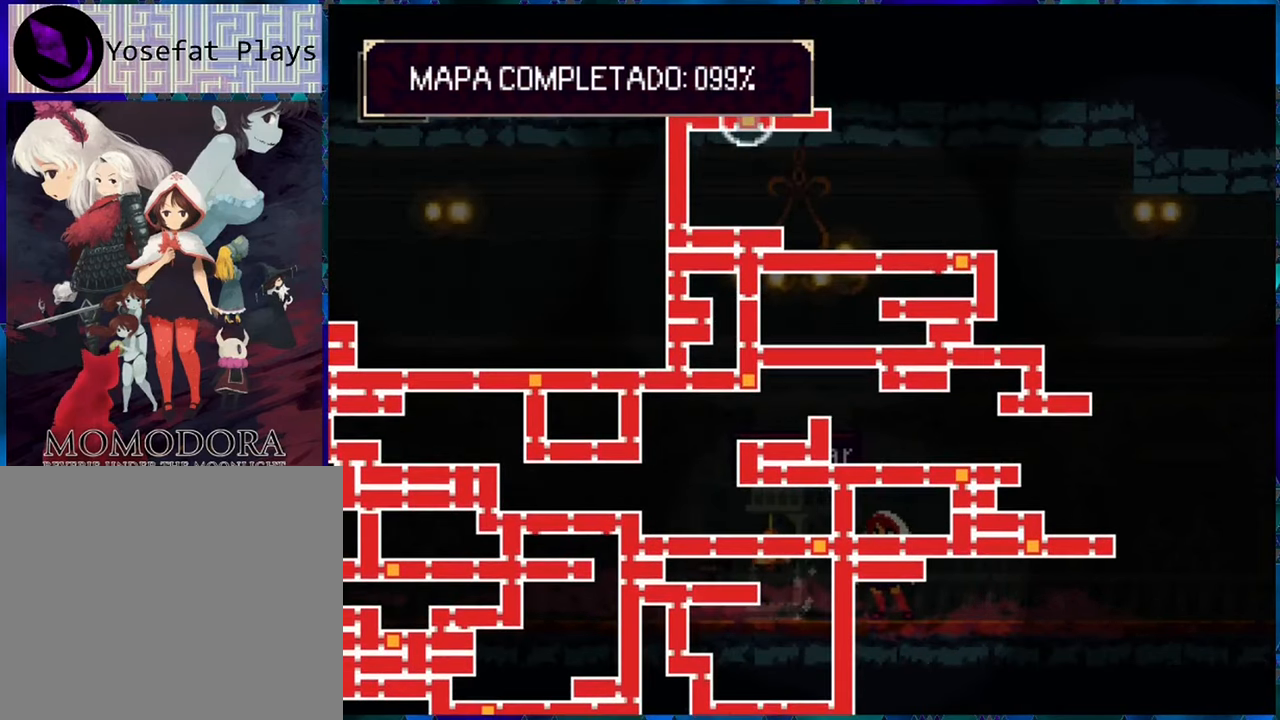
{"buttons": ["SELECT"], "left_stick": "center", "right_stick": "center", "events": []}
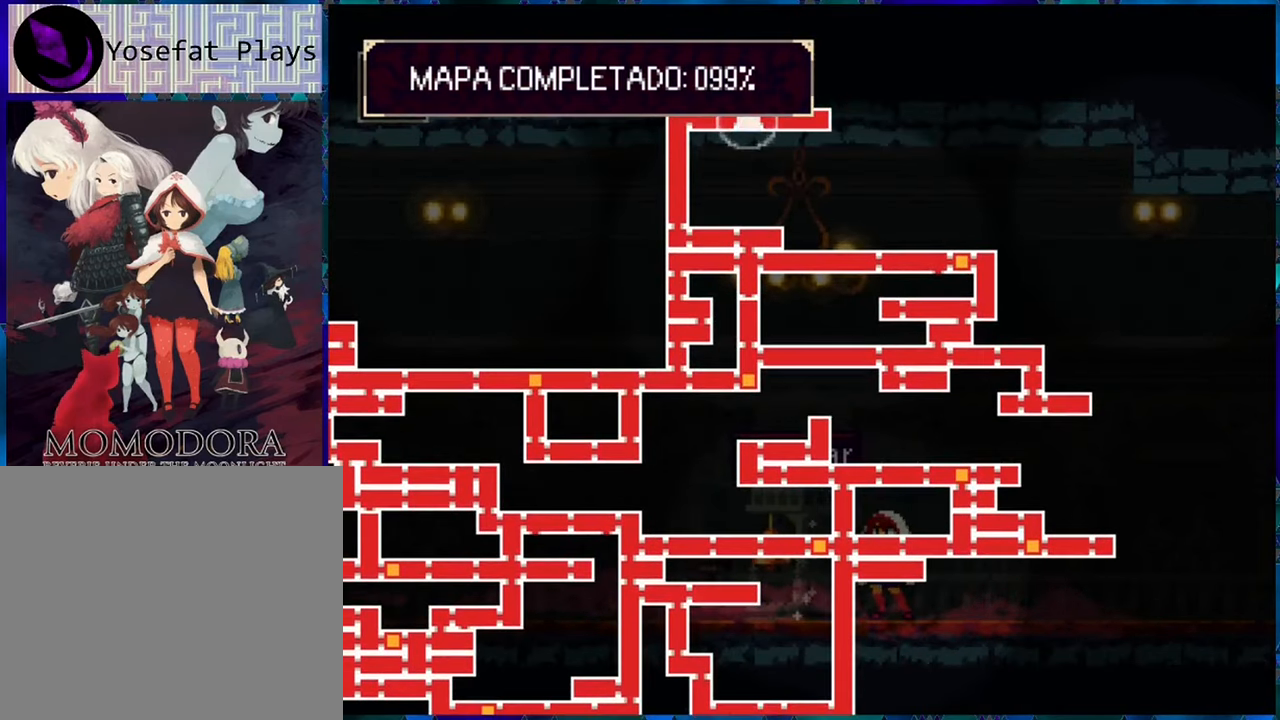
{"buttons": ["SELECT"], "left_stick": "center", "right_stick": "up", "events": [[384, "right_stick", "up"]]}
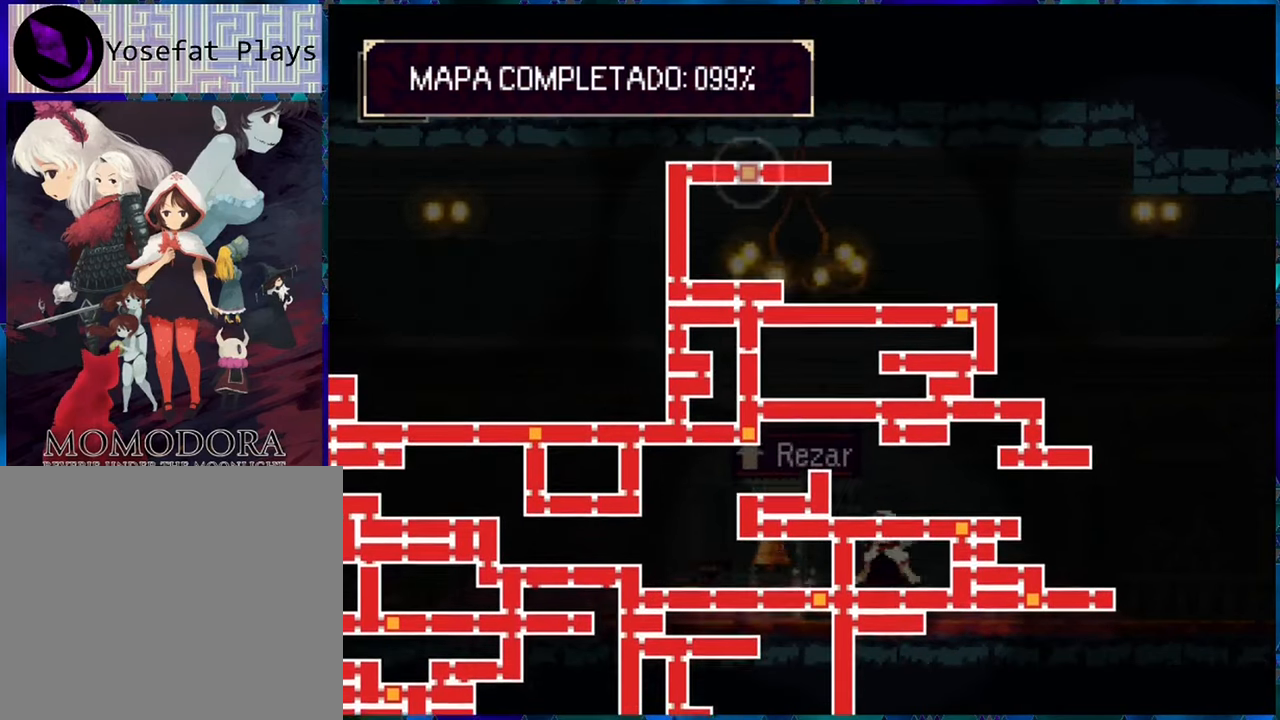
{"buttons": ["SELECT"], "left_stick": "center", "right_stick": "center", "events": [[67, "right_stick", "center"]]}
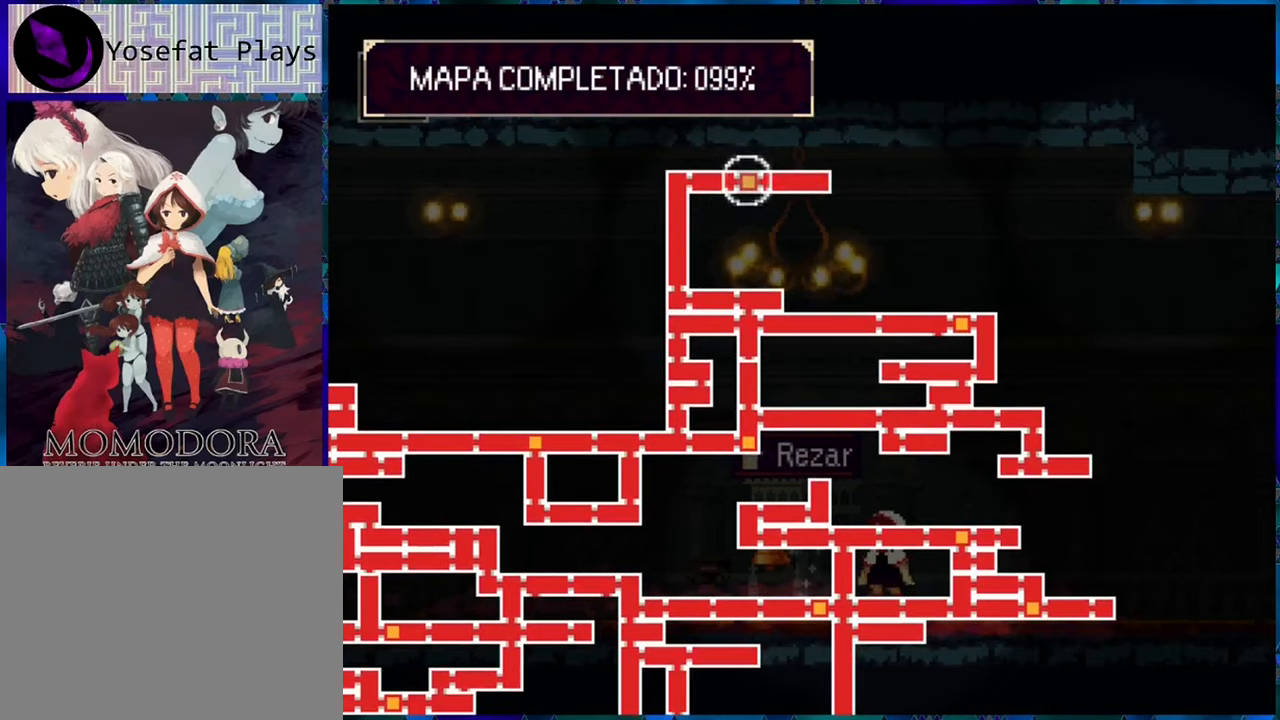
{"buttons": ["SELECT"], "left_stick": "center", "right_stick": "center", "events": []}